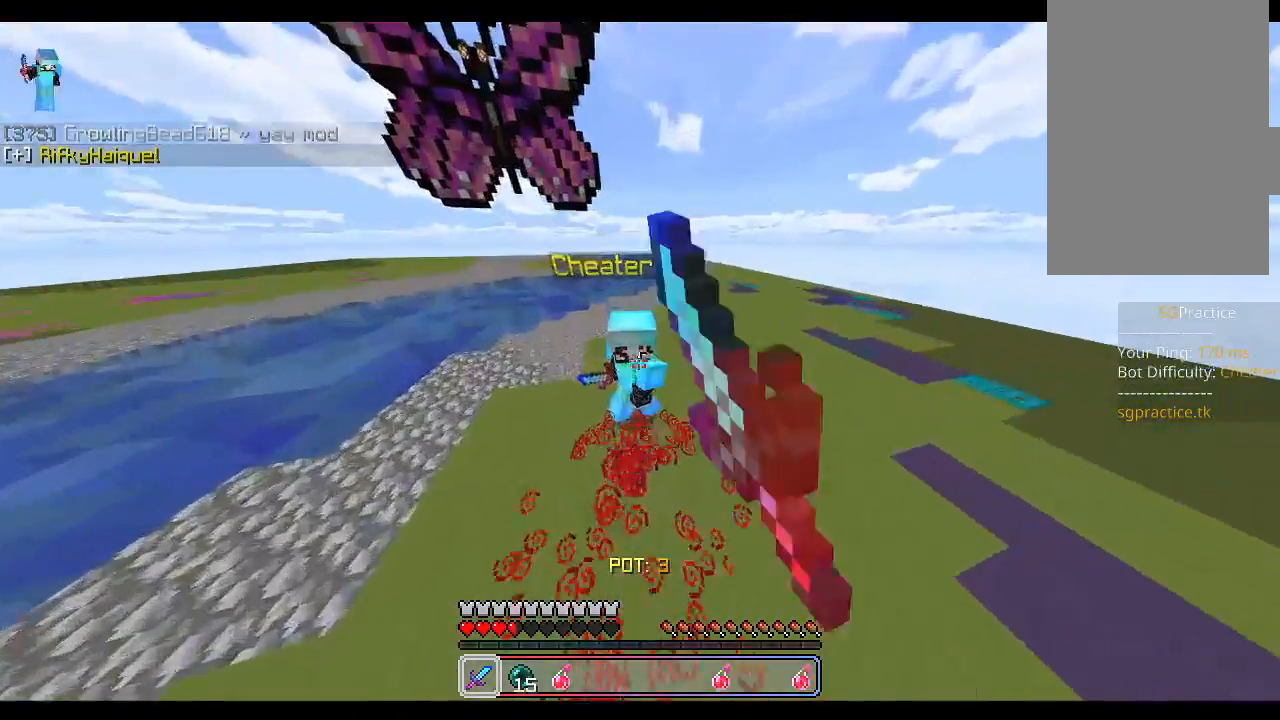
Gameplay with keyboard and mouse; each line is a JSON object with the keys and mouse buttons held at the frame after it. "events" lists presses ("down") and releases ("up") of "a", "d", "s", "shift", "space", "w", "mouse_left" and "mouse_right" between this image and that frame as [ms after this image, input, new state], when the widget could be followed in between. "mouse_left", "mouse_right" = the "left", "right" buttons of the "mouse" list. No other keys are recorded. Fast repeated clicks can show as one long hold. Mouse movement is not recorded.
{"keys": ["w"], "mouse": [], "events": [[17, "mouse_left", "down"], [50, "mouse_left", "up"], [83, "mouse_left", "down"], [133, "mouse_left", "up"], [183, "mouse_left", "down"], [217, "mouse_left", "up"], [233, "mouse_left", "down"], [317, "mouse_left", "up"], [317, "s", "up"], [350, "mouse_left", "down"], [383, "w", "down"], [400, "mouse_left", "up"], [417, "mouse_left", "down"], [467, "mouse_left", "up"]]}
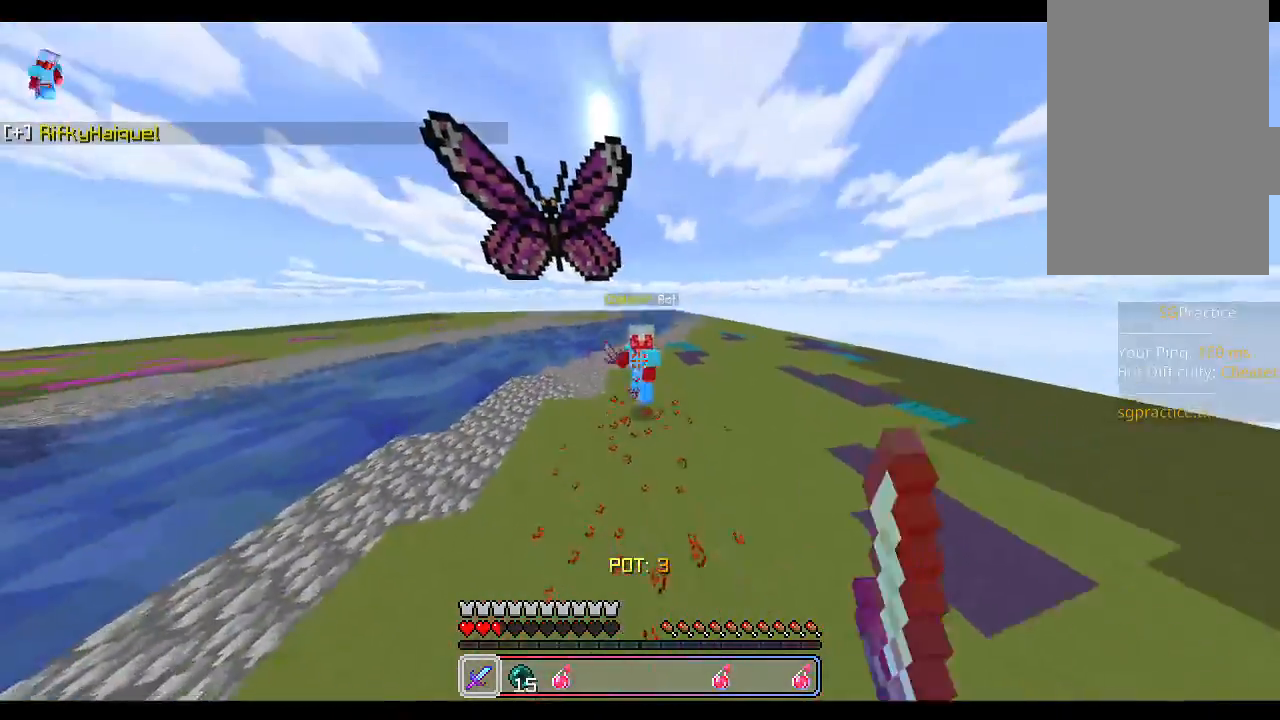
{"keys": ["space", "w"], "mouse": [], "events": [[267, "mouse_left", "down"], [283, "mouse_left", "up"], [317, "mouse_left", "down"], [350, "space", "down"], [383, "mouse_left", "up"], [417, "mouse_left", "down"], [483, "mouse_left", "up"]]}
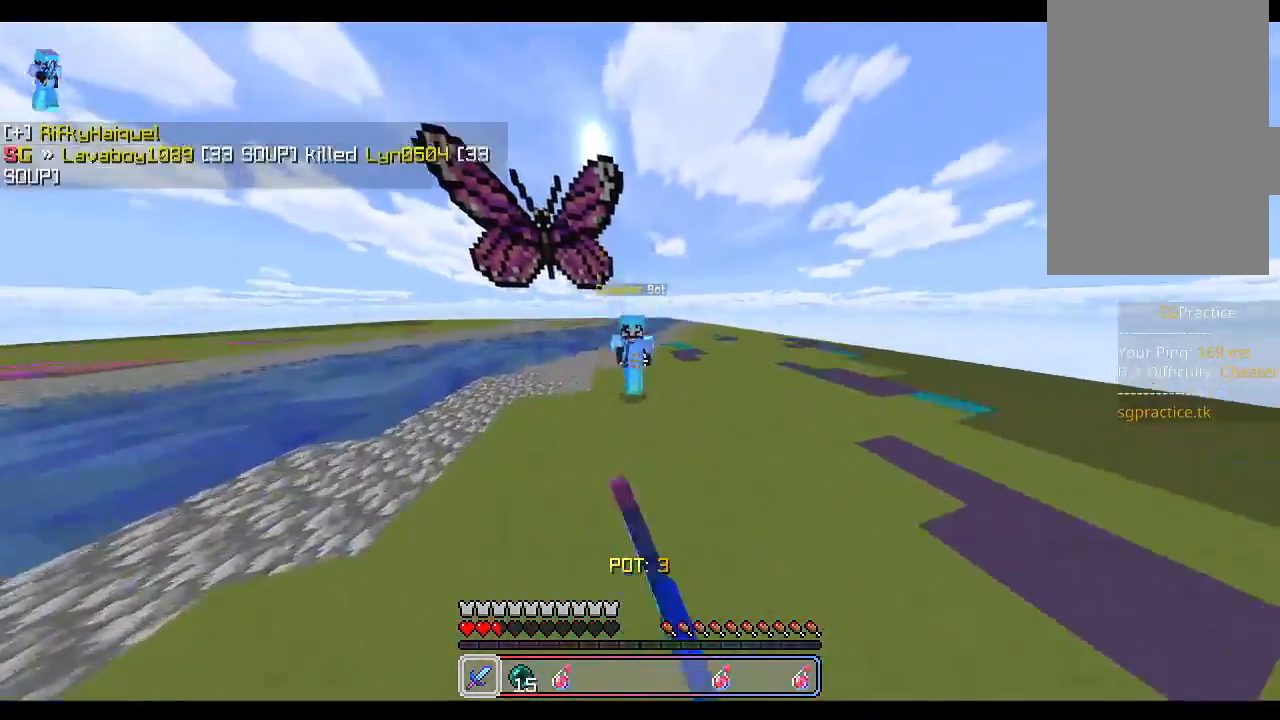
{"keys": ["s"], "mouse": [], "events": [[17, "mouse_left", "down"], [17, "space", "up"], [67, "mouse_left", "up"], [100, "mouse_left", "down"], [133, "mouse_left", "up"], [167, "mouse_left", "down"], [233, "mouse_left", "up"], [250, "w", "up"], [267, "mouse_left", "down"], [333, "mouse_left", "up"], [350, "s", "down"], [367, "mouse_left", "down"], [400, "mouse_left", "up"], [433, "mouse_left", "down"], [483, "mouse_left", "up"]]}
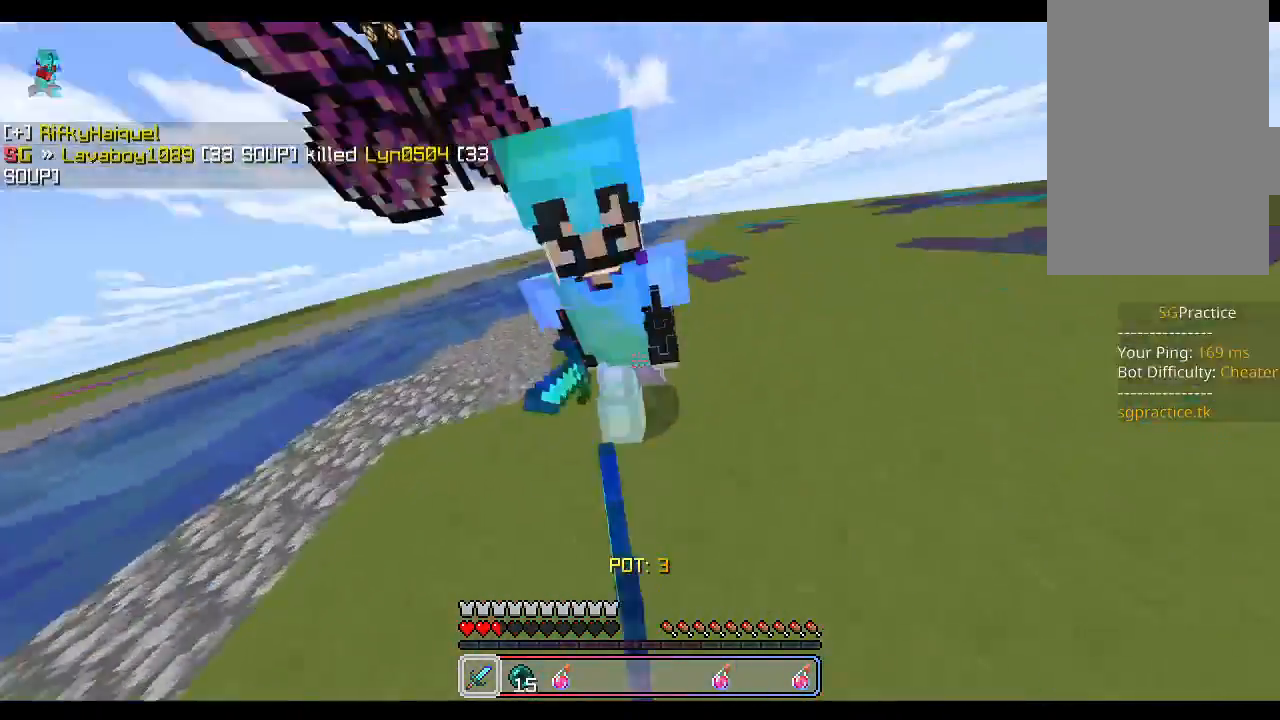
{"keys": ["w"], "mouse": ["left"], "events": [[17, "mouse_left", "down"], [83, "mouse_left", "up"], [117, "mouse_left", "down"], [150, "mouse_left", "up"], [183, "mouse_left", "down"], [250, "mouse_left", "up"], [350, "s", "up"], [433, "w", "down"], [467, "mouse_left", "down"]]}
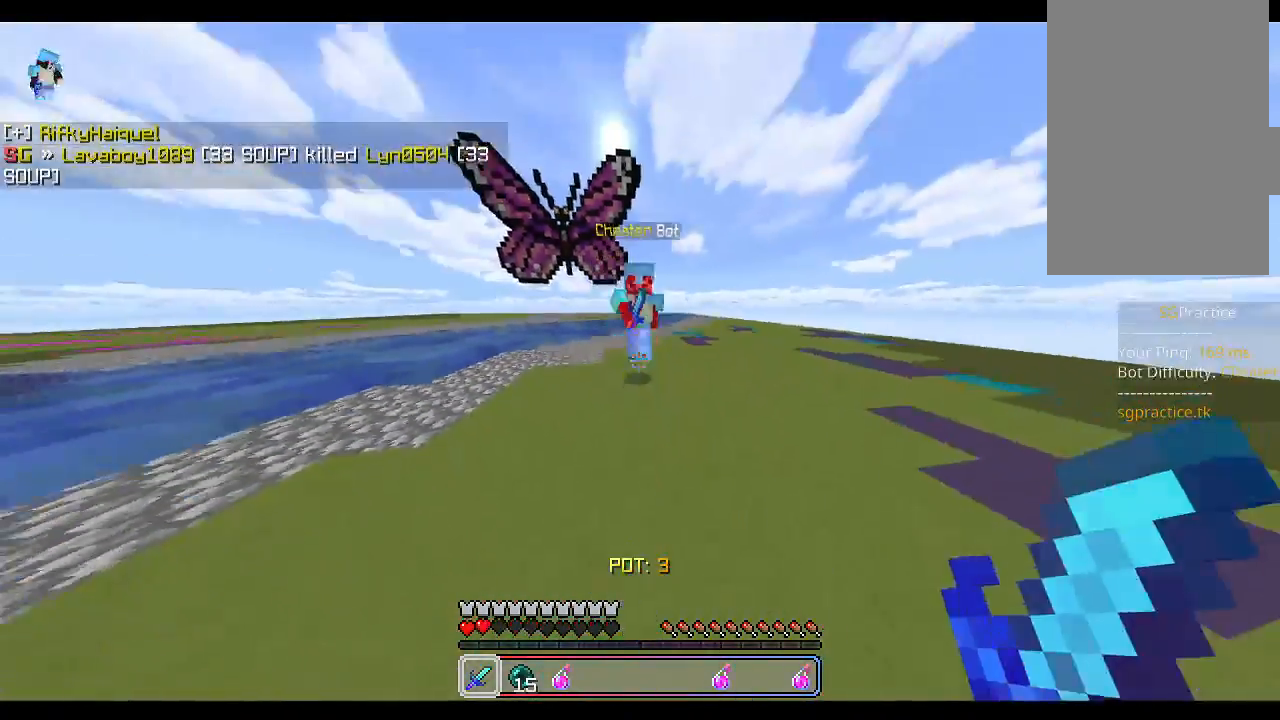
{"keys": [], "mouse": ["left"], "events": [[17, "mouse_left", "up"], [50, "mouse_left", "down"], [100, "mouse_left", "up"], [150, "mouse_left", "down"], [167, "space", "down"], [183, "mouse_left", "up"], [217, "mouse_left", "down"], [283, "mouse_left", "up"], [317, "space", "up"], [333, "mouse_left", "down"], [367, "mouse_left", "up"], [400, "mouse_left", "down"], [450, "w", "up"], [467, "mouse_left", "up"], [500, "mouse_left", "down"]]}
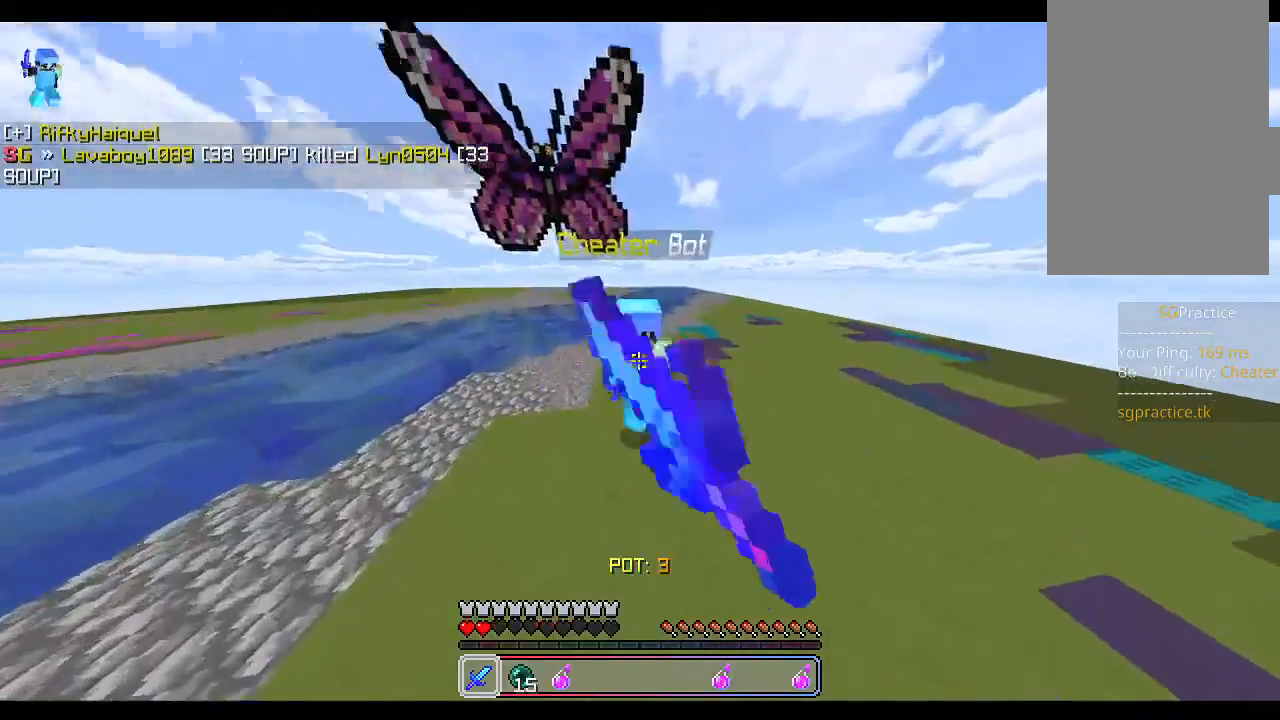
{"keys": ["d", "s"], "mouse": ["left"], "events": [[50, "mouse_left", "up"], [67, "s", "down"], [83, "mouse_left", "down"], [133, "mouse_left", "up"], [250, "mouse_left", "down"], [317, "mouse_left", "up"], [350, "mouse_left", "down"], [383, "d", "down"], [400, "mouse_left", "up"], [433, "mouse_left", "down"]]}
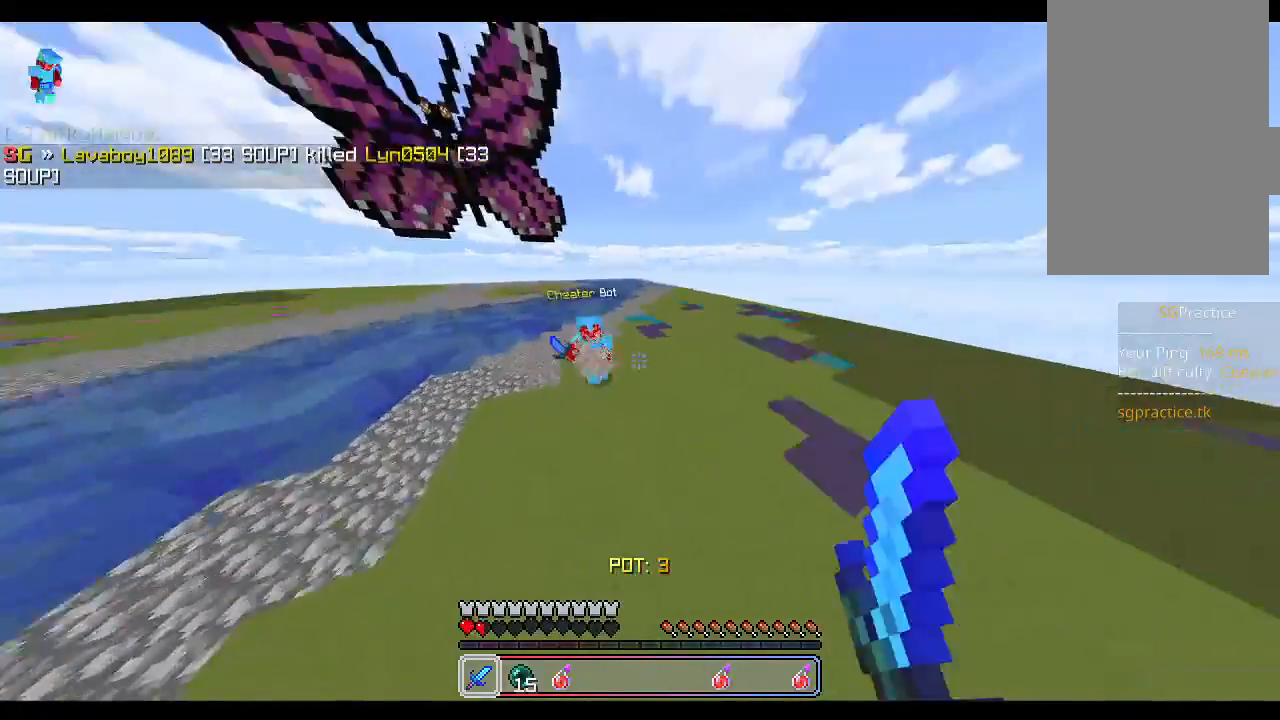
{"keys": ["w"], "mouse": [], "events": [[17, "mouse_left", "up"], [33, "s", "up"], [133, "d", "up"], [150, "w", "down"], [350, "mouse_left", "down"], [433, "mouse_left", "up"]]}
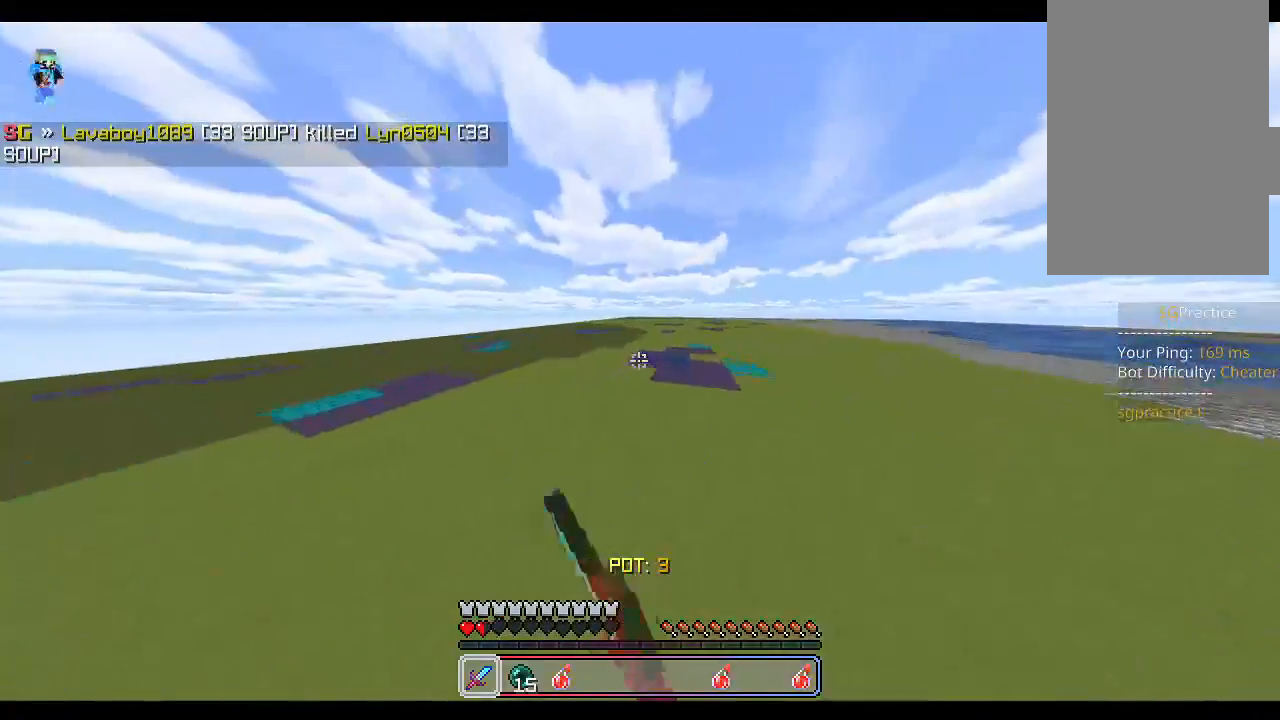
{"keys": ["a", "w"], "mouse": [], "events": [[33, "mouse_left", "down"], [117, "mouse_left", "up"], [233, "mouse_left", "down"], [317, "mouse_left", "up"], [350, "a", "down"]]}
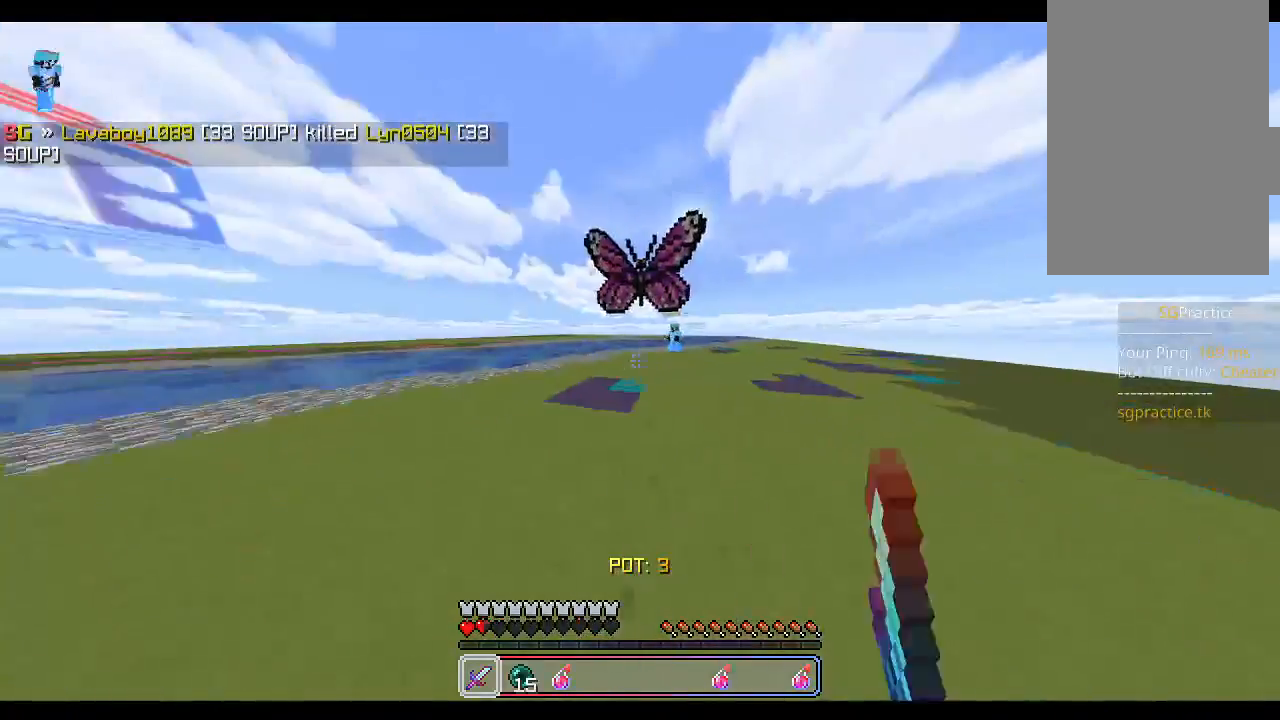
{"keys": ["w"], "mouse": [], "events": [[200, "a", "up"]]}
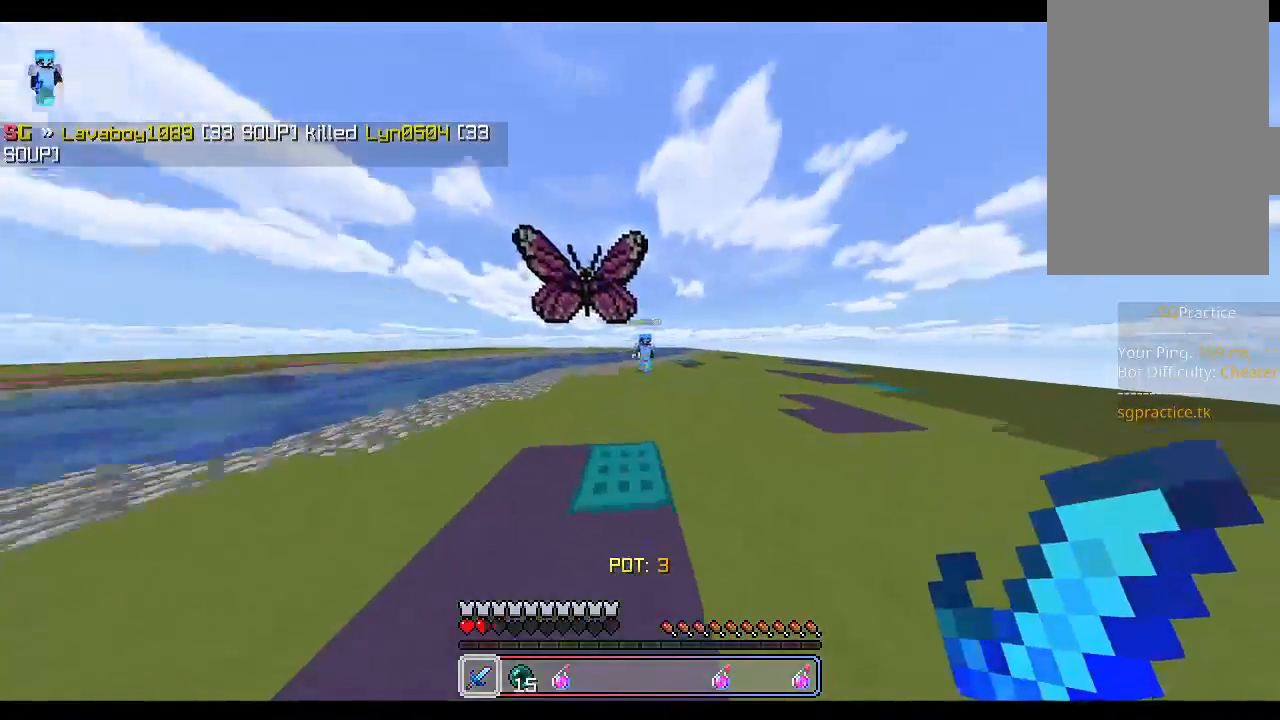
{"keys": ["w"], "mouse": ["left"], "events": [[217, "mouse_left", "down"], [250, "mouse_left", "up"], [267, "space", "down"], [283, "mouse_left", "down"], [333, "mouse_left", "up"], [367, "mouse_left", "down"], [400, "mouse_left", "up"], [417, "space", "up"], [450, "mouse_left", "down"]]}
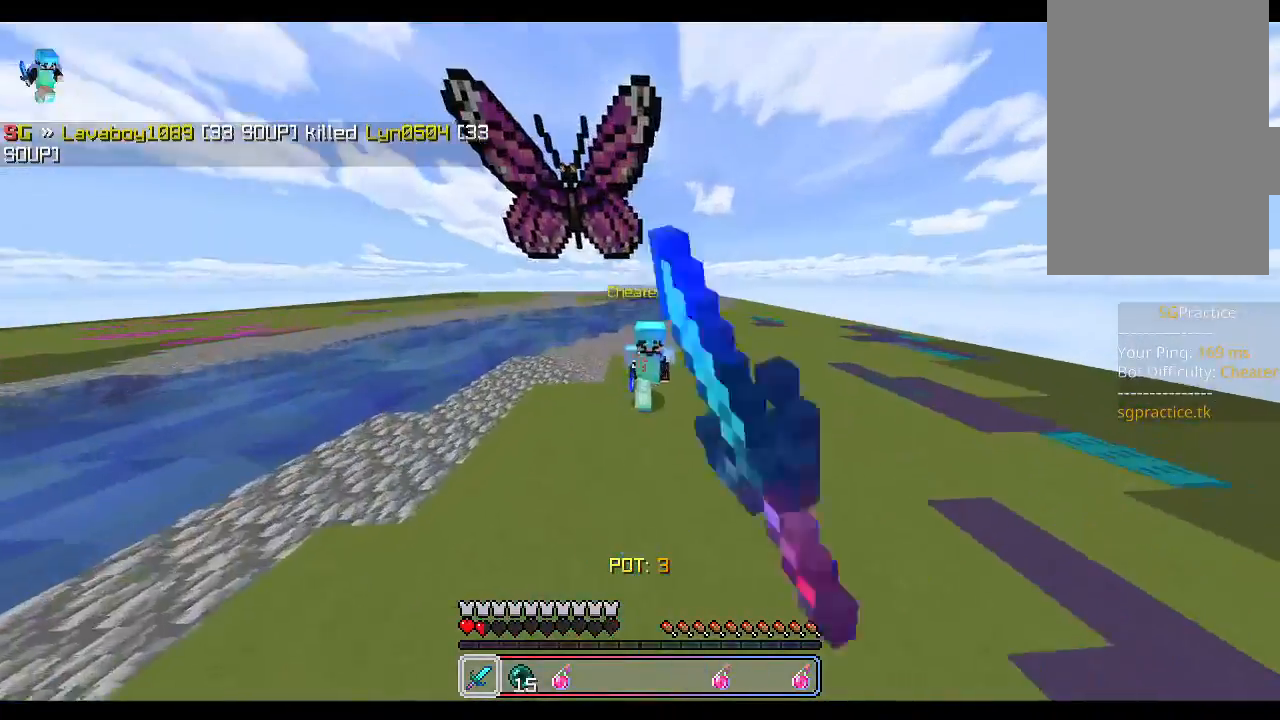
{"keys": ["w"], "mouse": [], "events": [[17, "mouse_left", "up"], [50, "mouse_left", "down"], [67, "w", "up"], [83, "mouse_left", "up"], [117, "mouse_left", "down"], [133, "w", "down"], [167, "mouse_left", "up"], [217, "mouse_left", "down"], [267, "mouse_left", "up"], [283, "mouse_left", "down"], [350, "mouse_left", "up"], [383, "mouse_left", "down"], [417, "mouse_left", "up"], [450, "mouse_left", "down"], [500, "mouse_left", "up"]]}
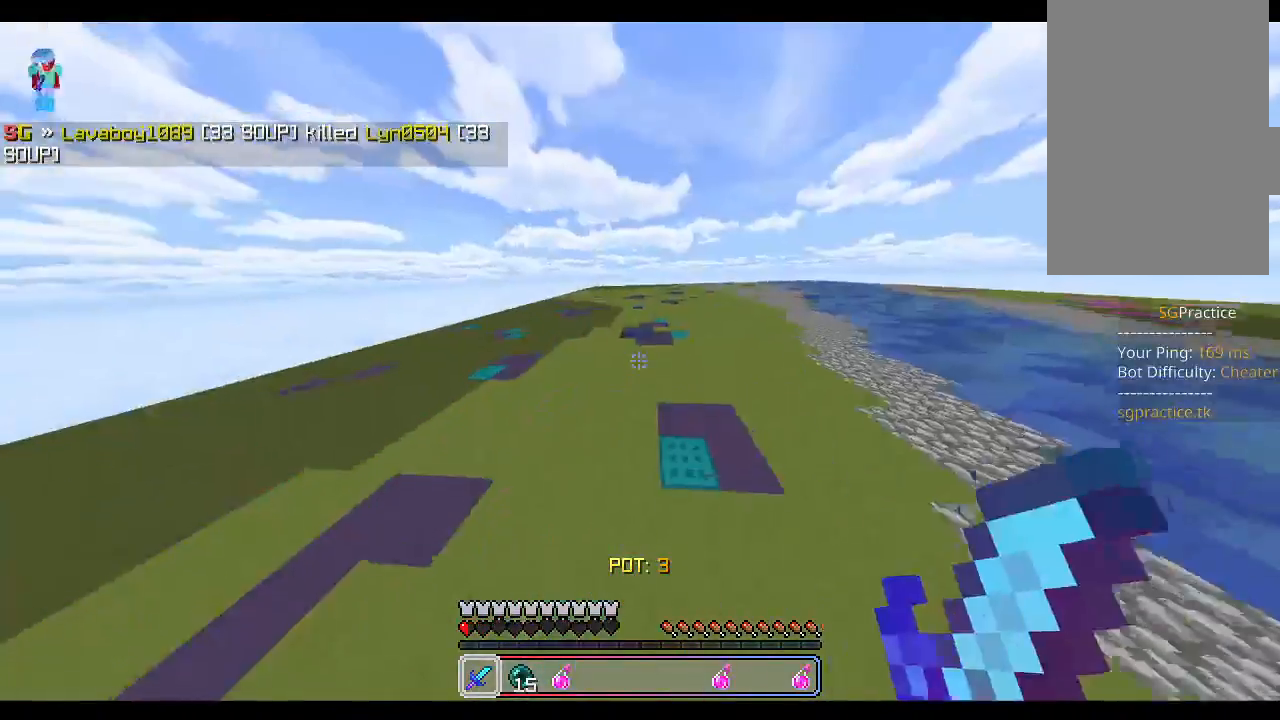
{"keys": ["w"], "mouse": [], "events": [[333, "mouse_left", "down"], [400, "mouse_left", "up"]]}
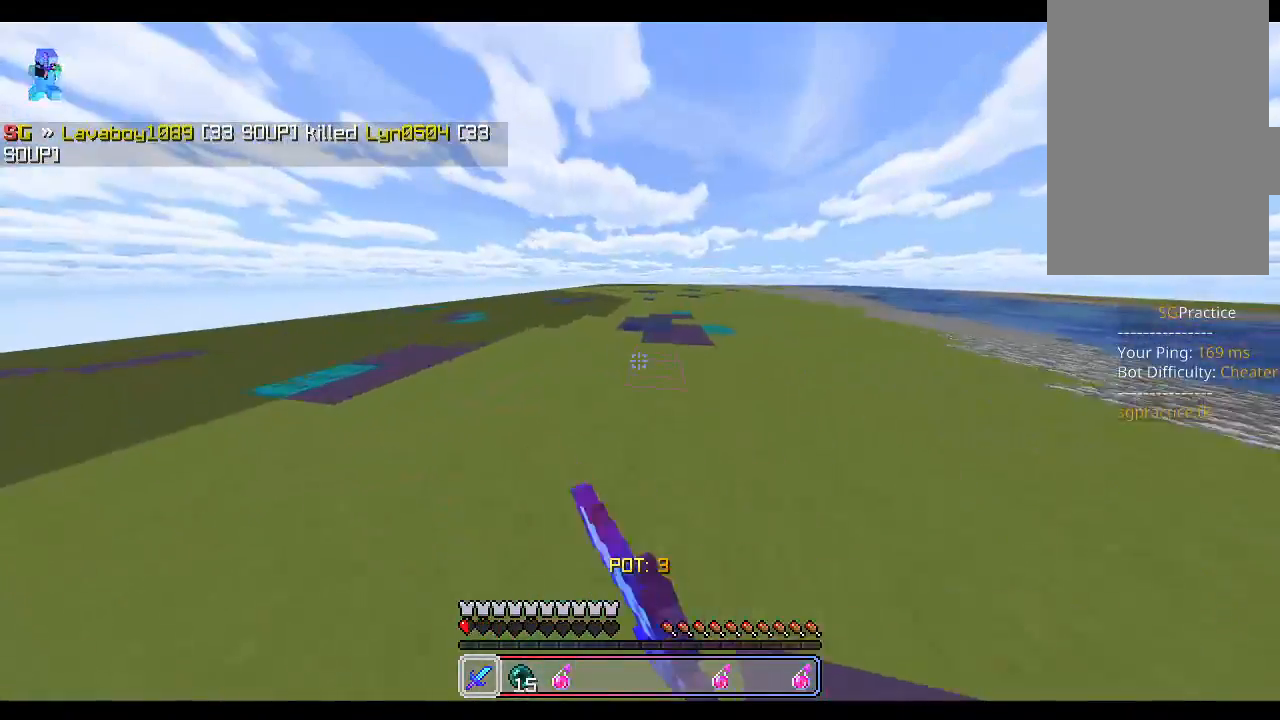
{"keys": ["w"], "mouse": [], "events": [[383, "mouse_left", "down"], [433, "mouse_left", "up"]]}
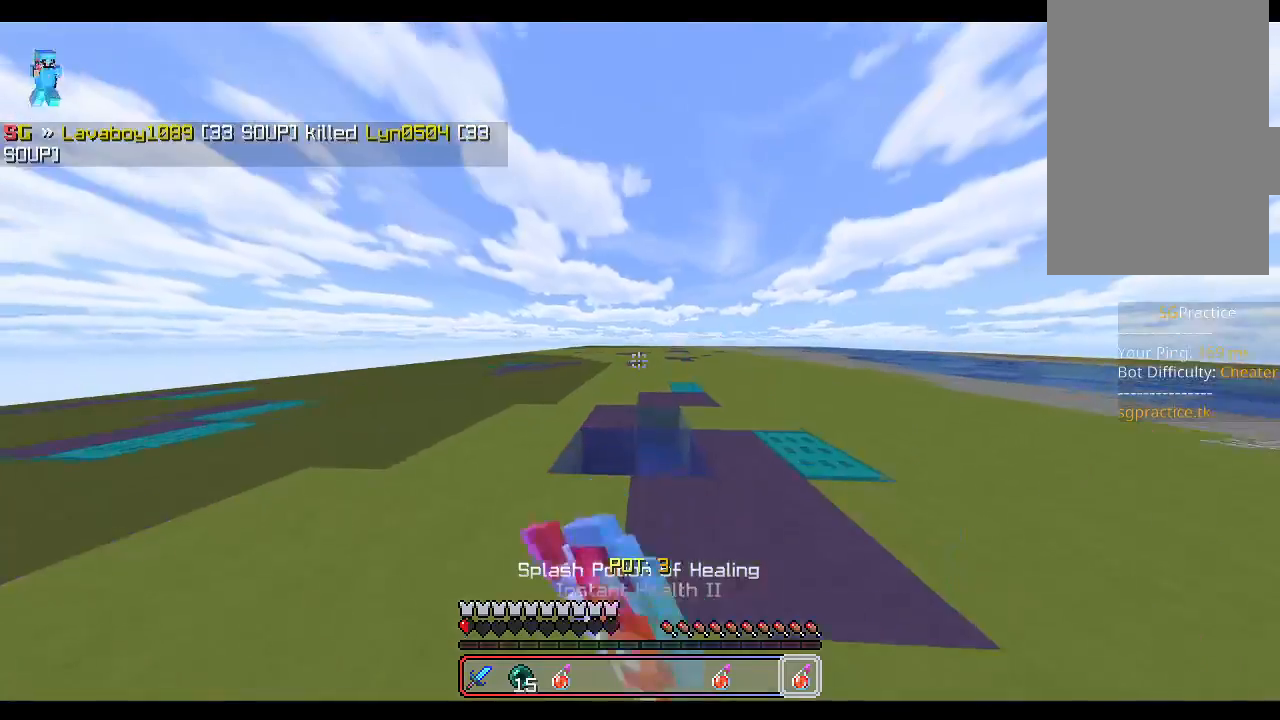
{"keys": ["w"], "mouse": [], "events": [[67, "mouse_left", "down"], [133, "mouse_left", "up"], [250, "mouse_left", "down"], [317, "mouse_left", "up"]]}
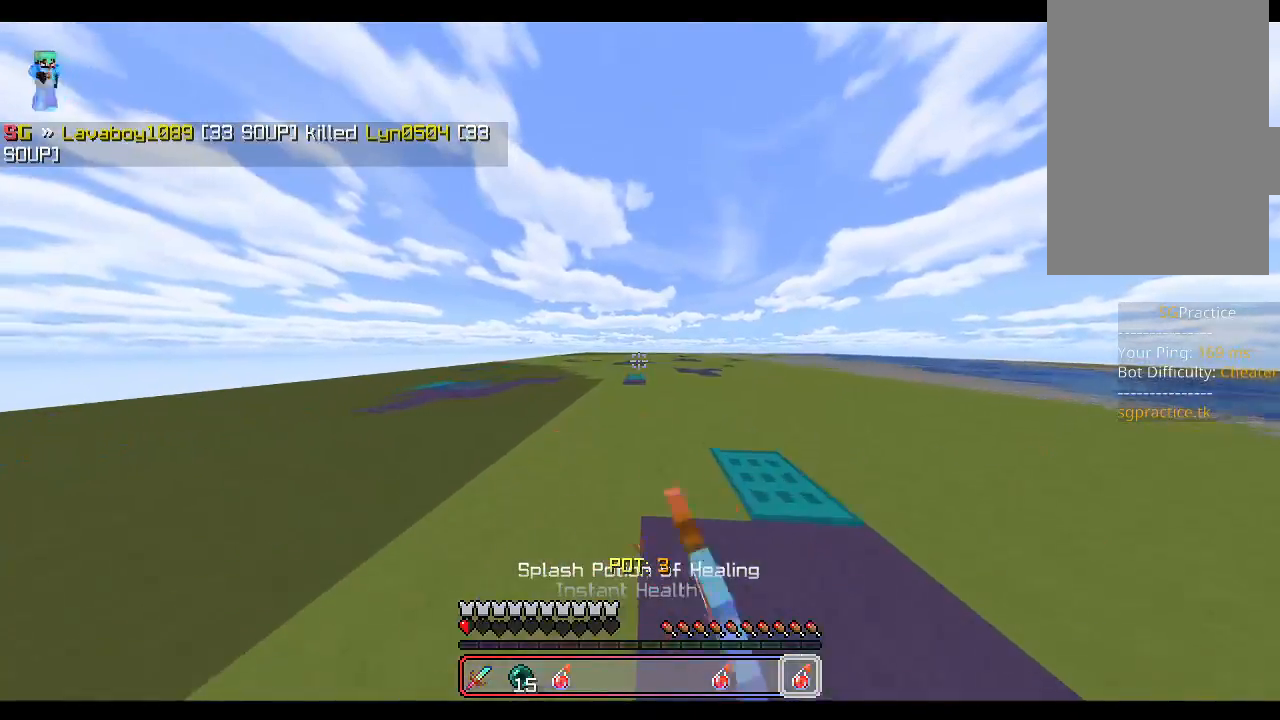
{"keys": ["a"], "mouse": [], "events": [[83, "mouse_right", "down"], [217, "mouse_right", "up"], [317, "w", "up"], [333, "a", "down"]]}
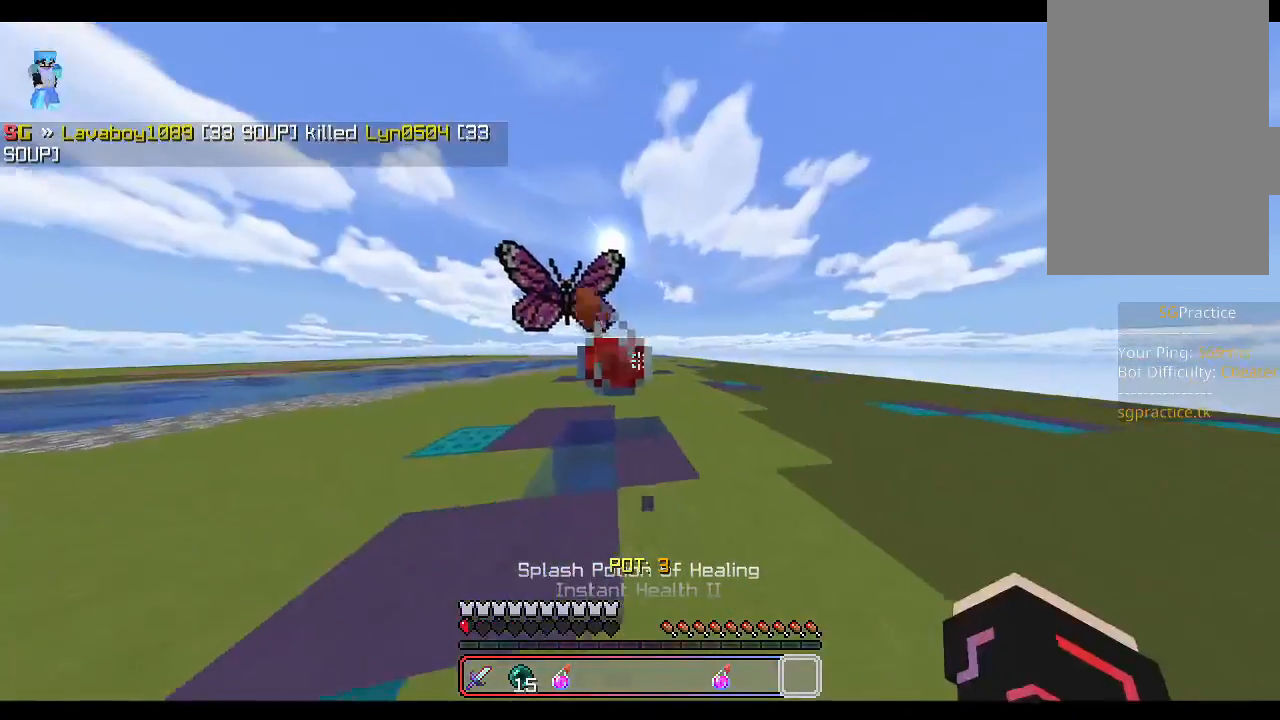
{"keys": [], "mouse": [], "events": [[100, "s", "down"], [167, "a", "up"], [233, "d", "down"], [383, "s", "up"], [483, "d", "up"]]}
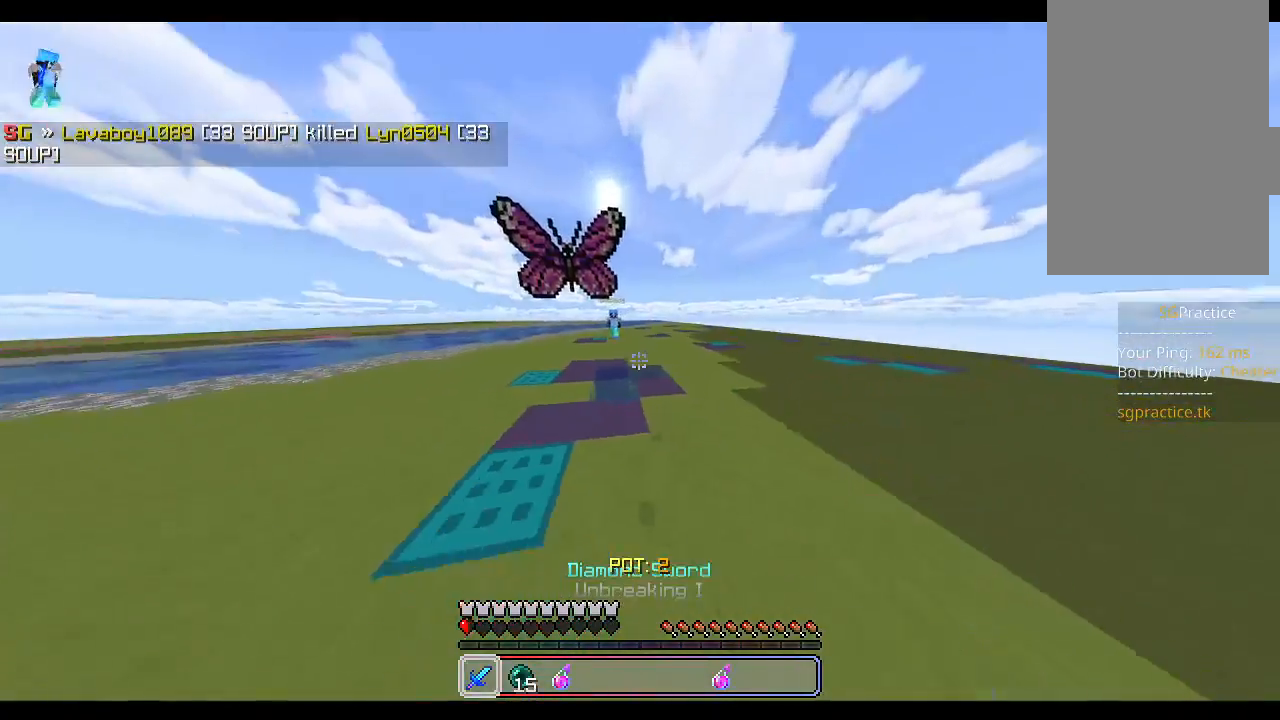
{"keys": ["w"], "mouse": [], "events": [[17, "s", "down"], [233, "a", "down"], [250, "s", "up"], [367, "w", "down"], [400, "a", "up"]]}
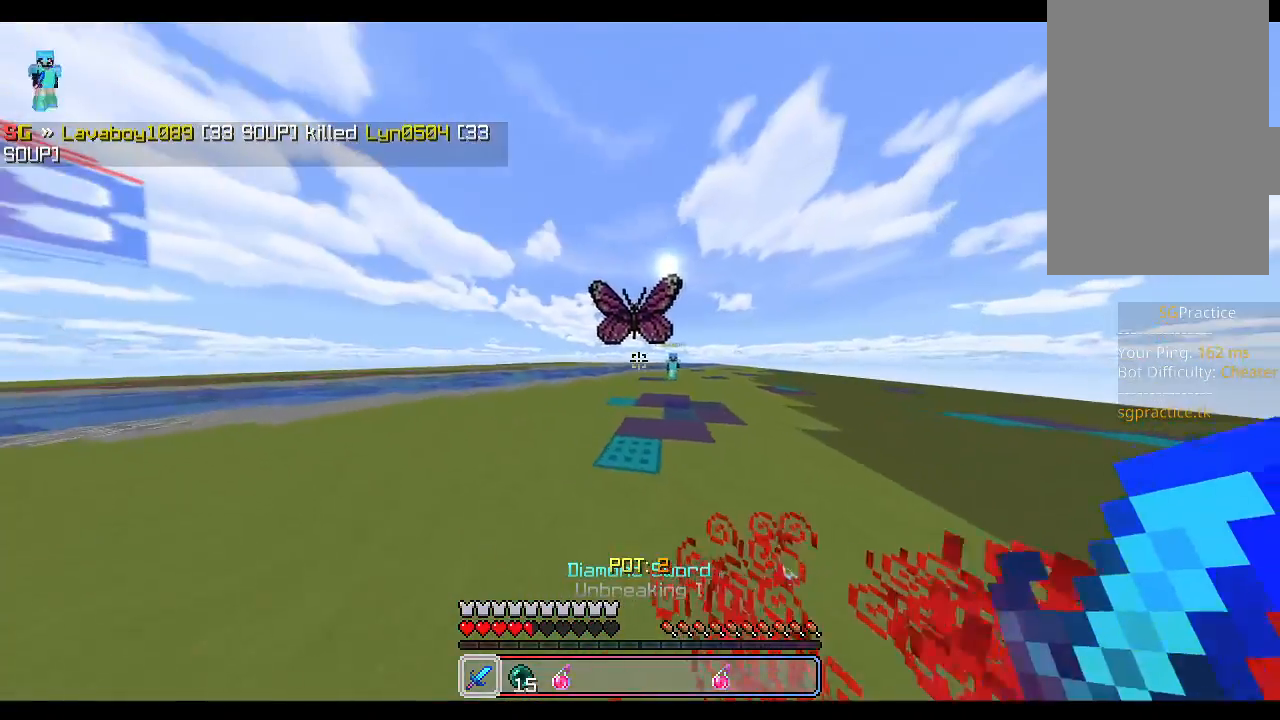
{"keys": ["w"], "mouse": [], "events": []}
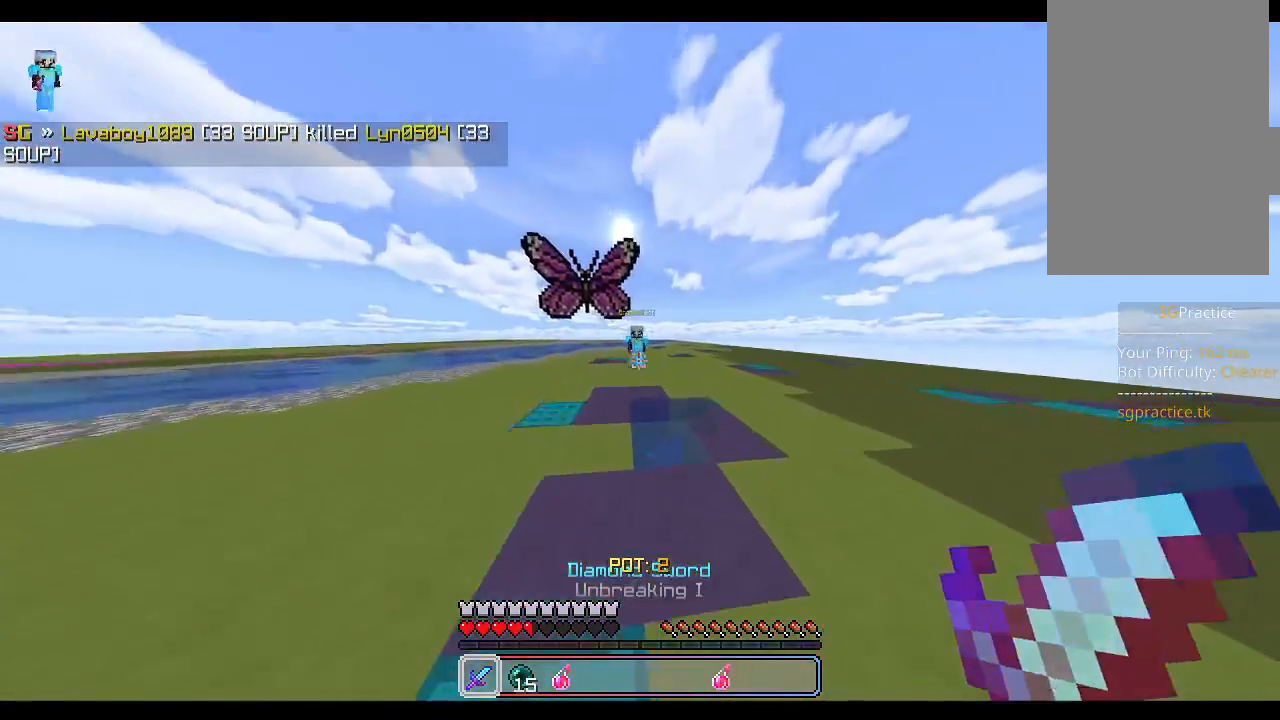
{"keys": ["s"], "mouse": ["left"], "events": [[33, "space", "down"], [50, "mouse_left", "down"], [117, "mouse_left", "up"], [150, "mouse_left", "down"], [183, "mouse_left", "up"], [200, "space", "up"], [233, "mouse_left", "down"], [283, "mouse_left", "up"], [300, "mouse_left", "down"], [383, "mouse_left", "up"], [417, "w", "up"], [483, "mouse_left", "down"], [500, "s", "down"]]}
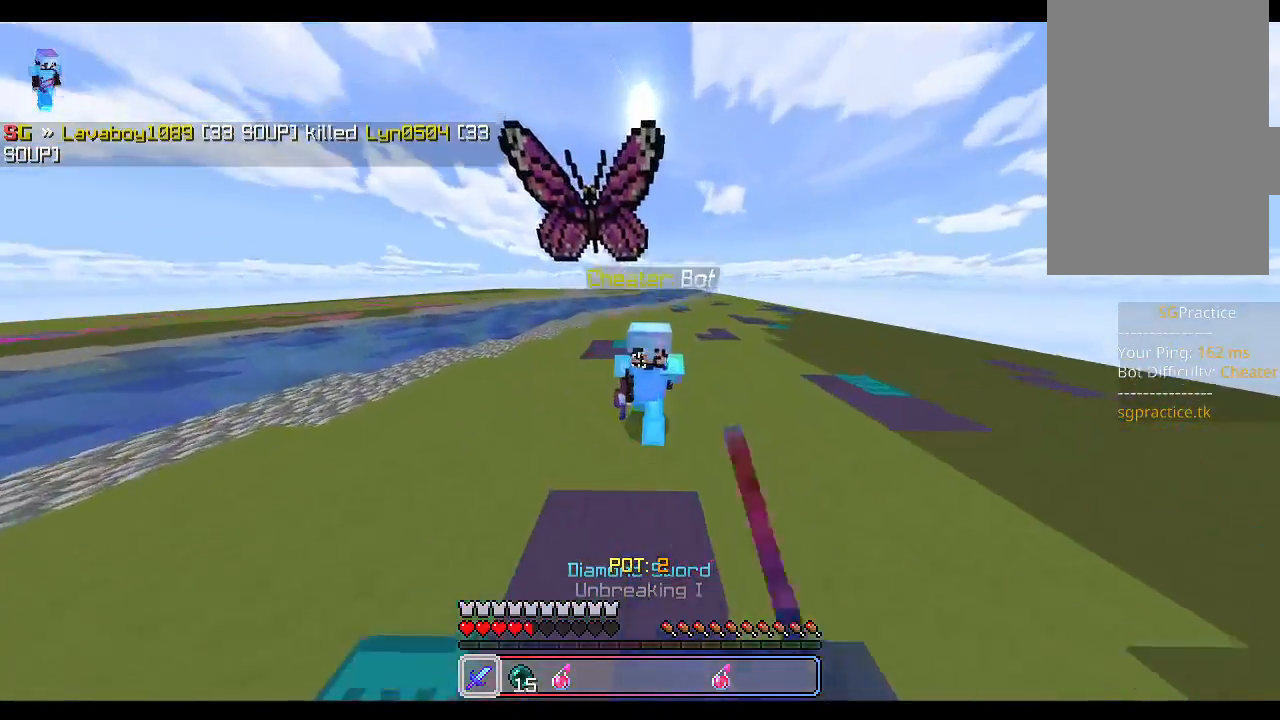
{"keys": ["w"], "mouse": [], "events": [[33, "mouse_left", "up"], [83, "mouse_left", "down"], [117, "mouse_left", "up"], [150, "mouse_left", "down"], [183, "d", "down"], [217, "mouse_left", "up"], [250, "mouse_left", "down"], [267, "s", "up"], [283, "d", "up"], [300, "mouse_left", "up"], [333, "mouse_left", "down"], [350, "w", "down"], [383, "mouse_left", "up"], [433, "mouse_left", "down"], [450, "mouse_left", "up"]]}
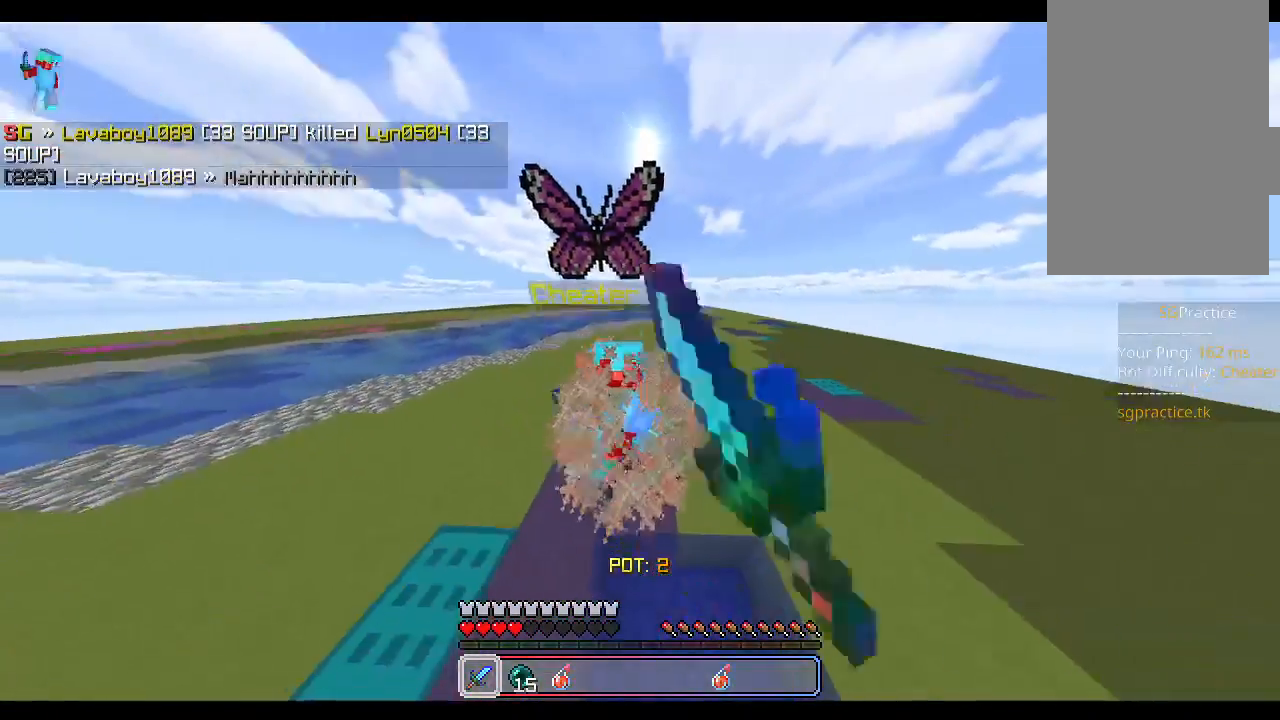
{"keys": ["w"], "mouse": ["left"], "events": [[17, "mouse_left", "down"], [67, "mouse_left", "up"], [117, "mouse_left", "down"], [150, "mouse_left", "up"], [183, "a", "down"], [200, "mouse_left", "down"], [233, "a", "up"], [250, "mouse_left", "up"], [250, "space", "down"], [300, "mouse_left", "down"], [333, "mouse_left", "up"], [367, "mouse_left", "down"], [417, "space", "up"], [433, "mouse_left", "up"], [467, "mouse_left", "down"]]}
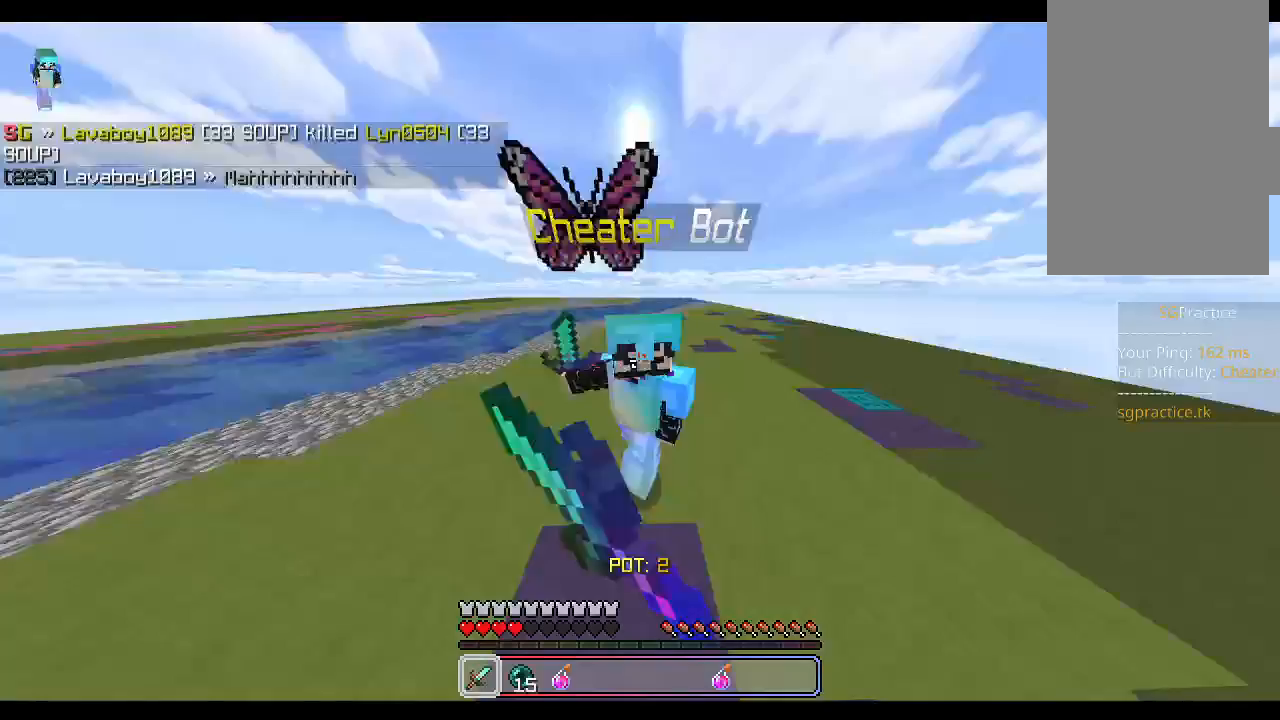
{"keys": ["space"], "mouse": ["left"], "events": [[17, "mouse_left", "up"], [33, "mouse_left", "down"], [33, "w", "up"], [100, "mouse_left", "up"], [150, "mouse_left", "down"], [167, "mouse_left", "up"], [200, "mouse_left", "down"], [267, "mouse_left", "up"], [267, "w", "down"], [317, "mouse_left", "down"], [350, "mouse_left", "up"], [367, "mouse_left", "down"], [417, "space", "down"], [417, "w", "up"], [433, "mouse_left", "up"], [467, "mouse_left", "down"]]}
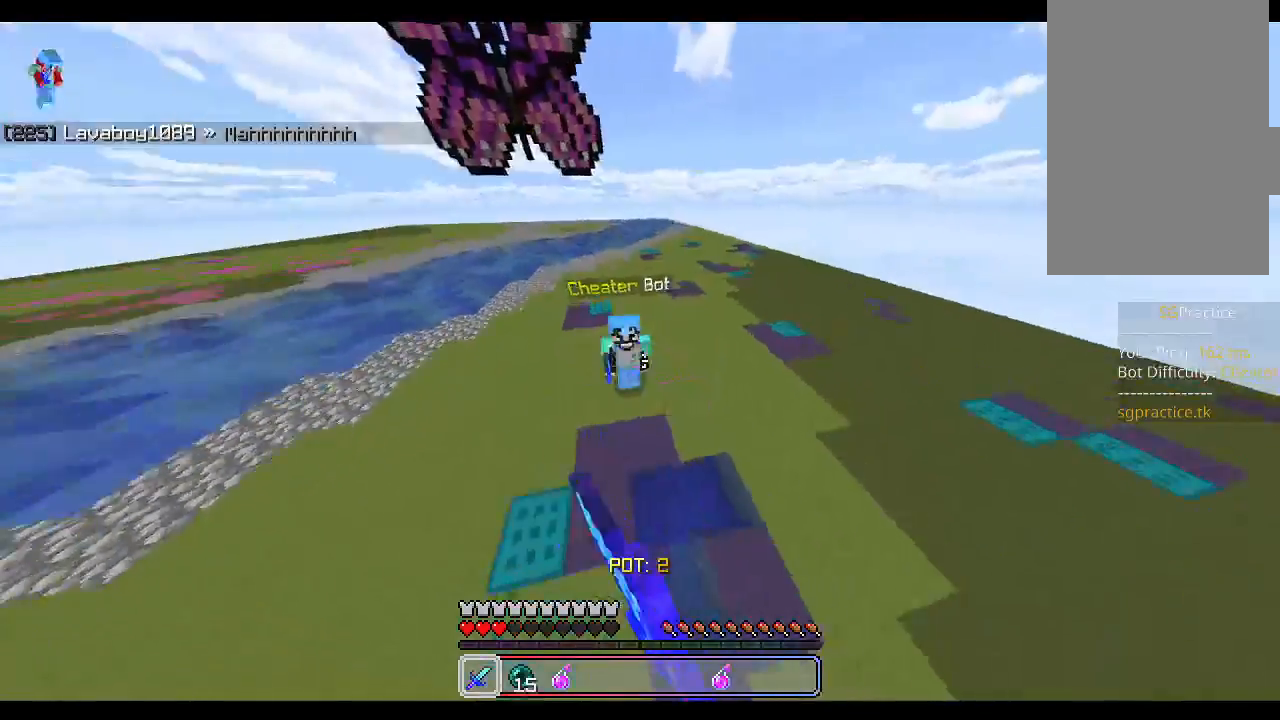
{"keys": ["w"], "mouse": [], "events": [[17, "mouse_left", "up"], [17, "w", "down"], [33, "mouse_left", "down"], [50, "a", "down"], [83, "a", "up"], [83, "space", "up"], [100, "mouse_left", "up"], [150, "mouse_left", "down"], [183, "mouse_left", "up"], [217, "mouse_left", "down"], [267, "mouse_left", "up"], [333, "mouse_left", "down"], [350, "mouse_left", "up"]]}
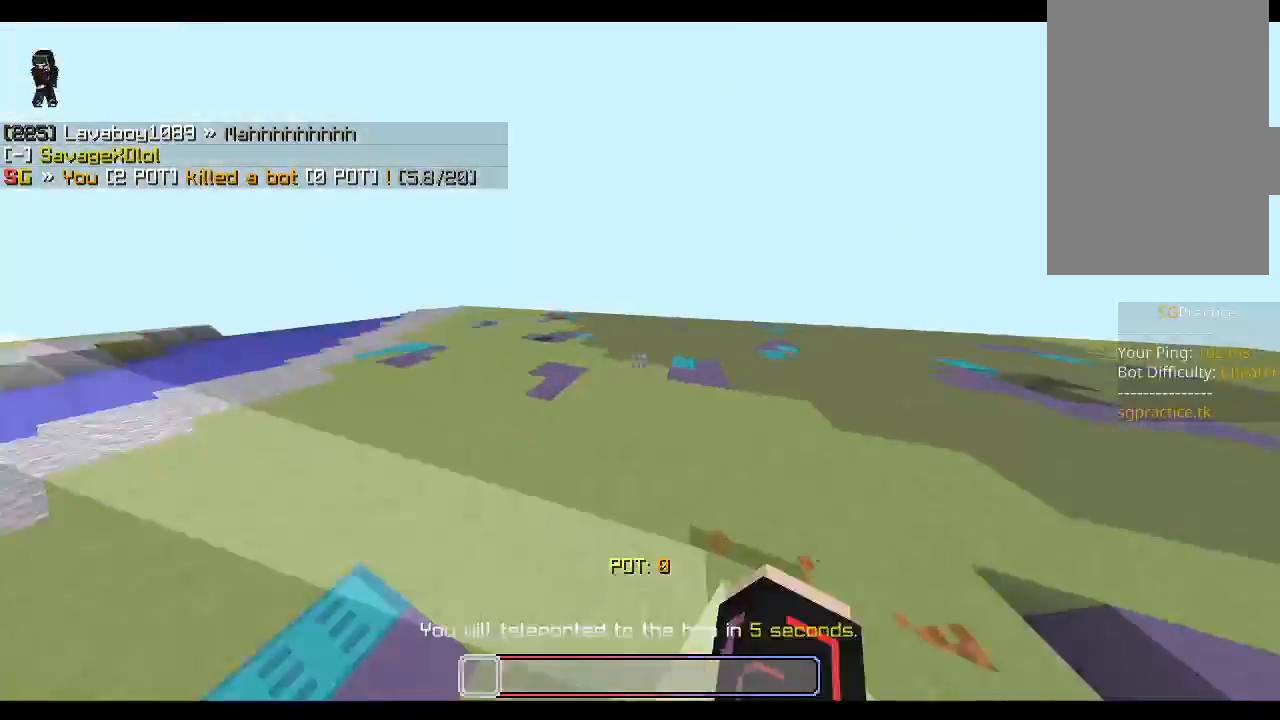
{"keys": [], "mouse": [], "events": [[17, "w", "up"], [67, "a", "down"], [83, "w", "down"], [133, "a", "up"], [133, "w", "up"]]}